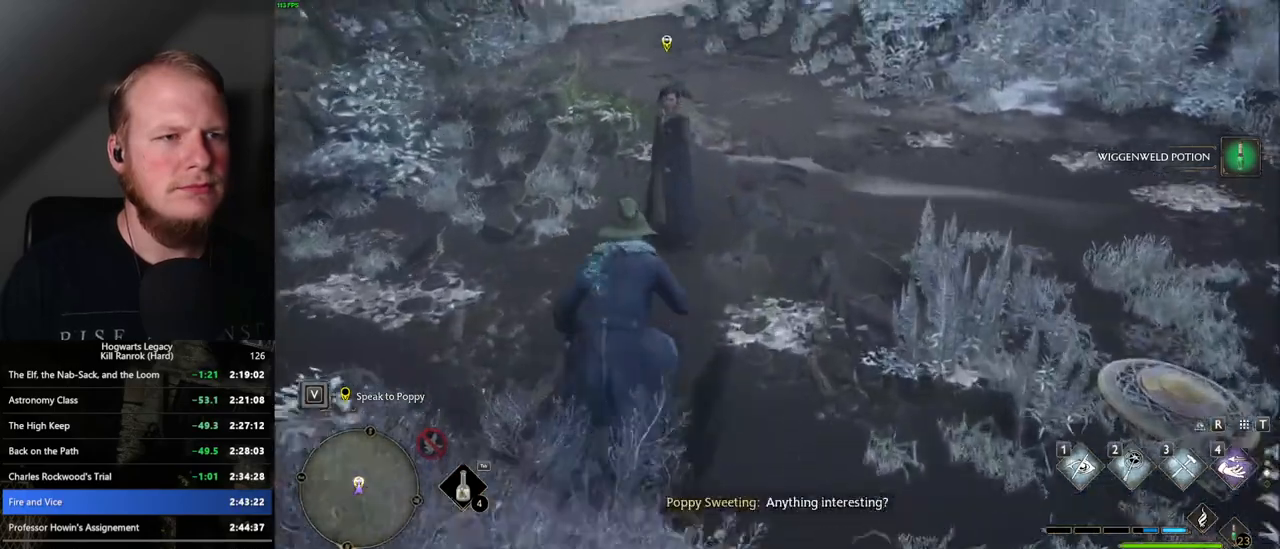
Gameplay with keyboard and mouse; each line is a JSON object with the keys and mouse buttons held at the frame after it. "events" lists presses ("down") and releases ("up") of ".", "/", "0", "1", "2", "3", "4", "5", "6", "7", "8", "9", "a", "alt_l", "alt_r", "b", "backslash", "backspace", "c", "caps_lock", "comma", "ctrl_l", "ctrl_r", "d", "e", "equals", "escape", "f", "f1", "f10", "f11", "f12", "f2", "f3", "f4", "f5", "f6", "f7", "f8", "f9", "g", "h", "i", "j", "k", "l", "lbracket", "m", "minus", "n", "o", "p", "q", "quote", "r", "rbracket", "return", "s", "semicolon", "shift_l", "shift_r", "space", "super", "super_r", "t", "tab", "tilde", "u", "v", "w", "x", "y", "z", "mouse_left", "mouse_wheel", "mouse_right", "mouse_mb4" and "mouse_mb5" between this image and that frame as [ms after this image, input, new state], when the widget could be followed in between. "mouse_left", "mouse_wheel", "mouse_right", "mouse_mb4", "mouse_mb5" = the "left", "wheel", "right", "mb4", "mb5" buttons of the "mouse" list. No other keys are recorded. "wheel" means that the mouse wheel is clicked or scrolled. Mouse movement is not recorded.
{"keys": [], "mouse": [], "events": [[250, "w", "up"], [400, "f", "down"], [467, "f", "up"]]}
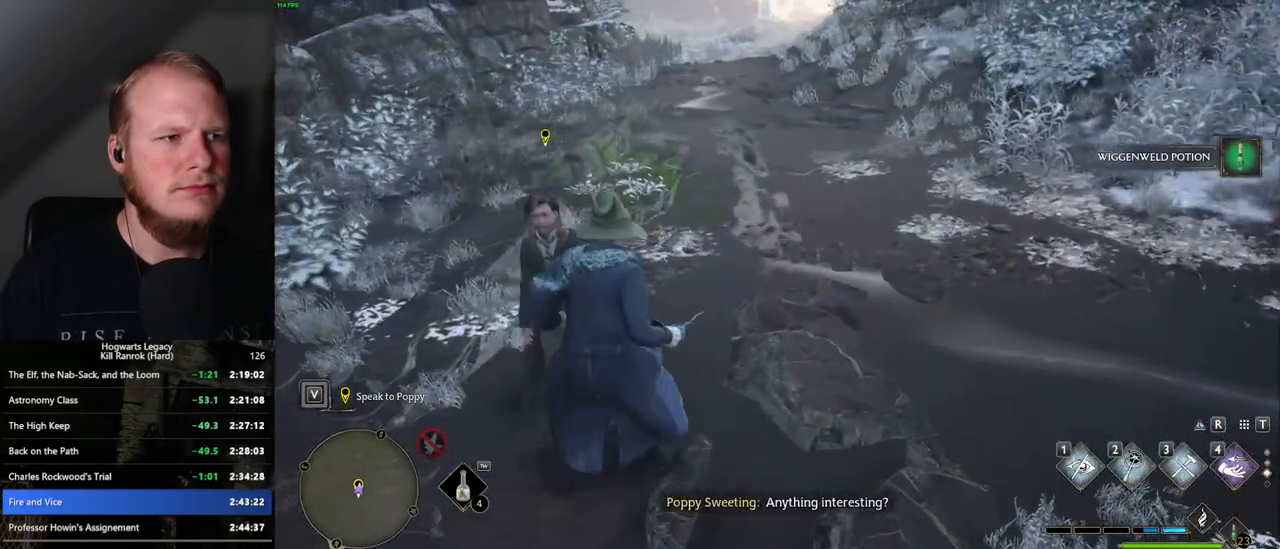
{"keys": ["f"], "mouse": [], "events": [[67, "f", "down"], [117, "f", "up"], [217, "f", "down"], [284, "f", "up"], [367, "f", "down"], [417, "f", "up"], [484, "f", "down"]]}
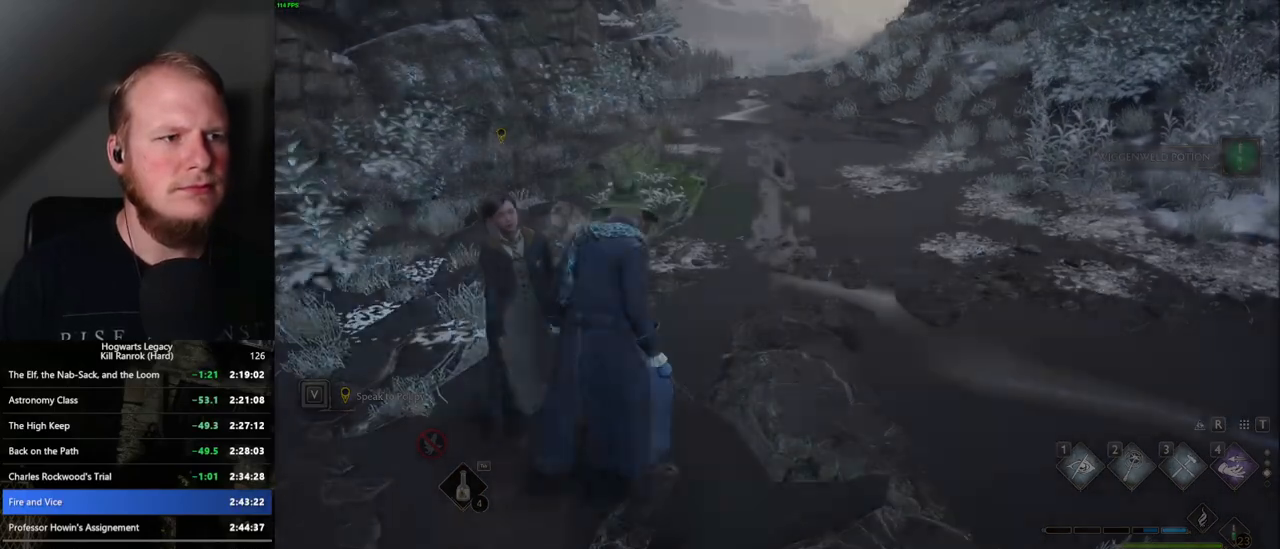
{"keys": [], "mouse": [], "events": [[84, "f", "up"], [317, "mouse_wheel", "down"], [350, "mouse_wheel", "up"], [350, "q", "down"], [384, "space", "down"], [434, "q", "up"], [434, "space", "up"]]}
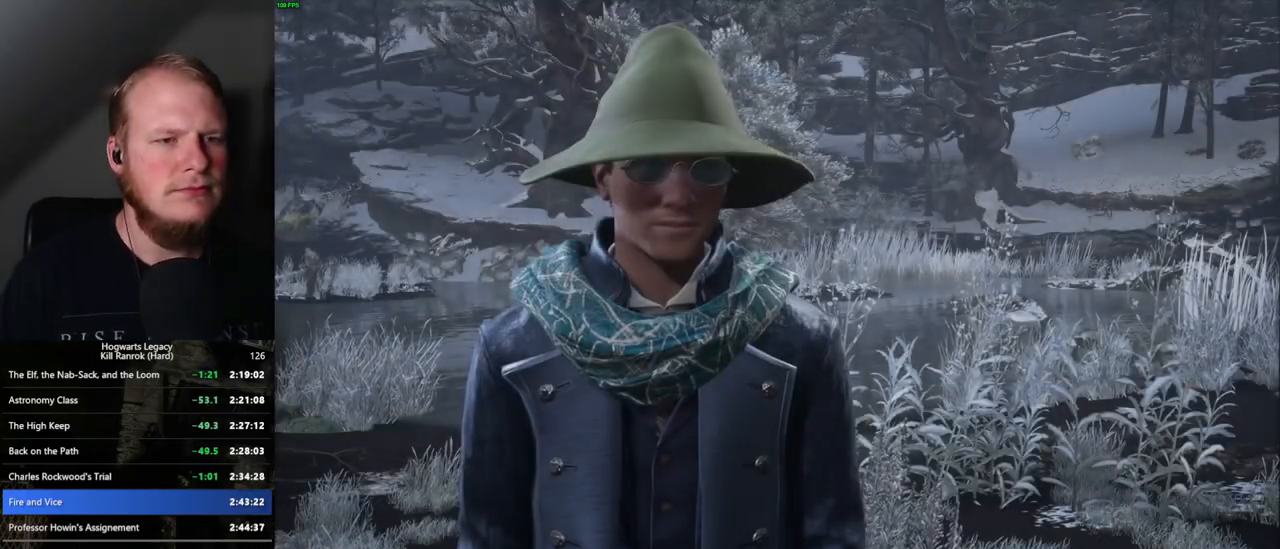
{"keys": ["q", "space"], "mouse": ["wheel"], "events": [[17, "q", "down"], [34, "space", "down"], [84, "q", "up"], [100, "space", "up"], [184, "q", "down"], [184, "space", "down"], [234, "q", "up"], [234, "space", "up"], [334, "mouse_wheel", "down"], [334, "q", "down"], [350, "mouse_wheel", "up"], [350, "space", "down"], [384, "q", "up"], [417, "space", "up"], [434, "mouse_wheel", "down"], [450, "mouse_wheel", "up"], [450, "space", "down"], [467, "q", "down"], [500, "mouse_wheel", "down"]]}
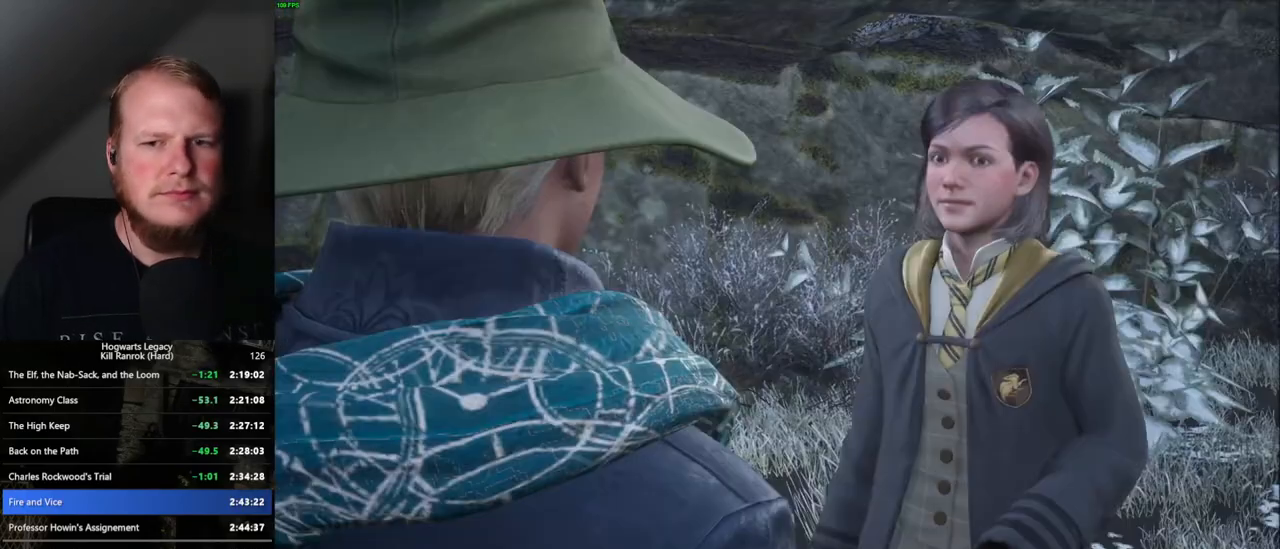
{"keys": [], "mouse": [], "events": [[17, "mouse_wheel", "up"], [17, "q", "up"], [34, "space", "up"], [100, "q", "down"], [100, "space", "down"], [167, "q", "up"], [184, "space", "up"], [250, "space", "down"], [267, "q", "down"], [300, "mouse_wheel", "down"], [317, "mouse_wheel", "up"], [317, "q", "up"], [334, "space", "up"], [384, "q", "down"], [384, "space", "down"], [400, "mouse_wheel", "down"], [417, "mouse_wheel", "up"], [450, "mouse_wheel", "down"], [450, "q", "up"], [500, "mouse_wheel", "up"], [500, "space", "up"]]}
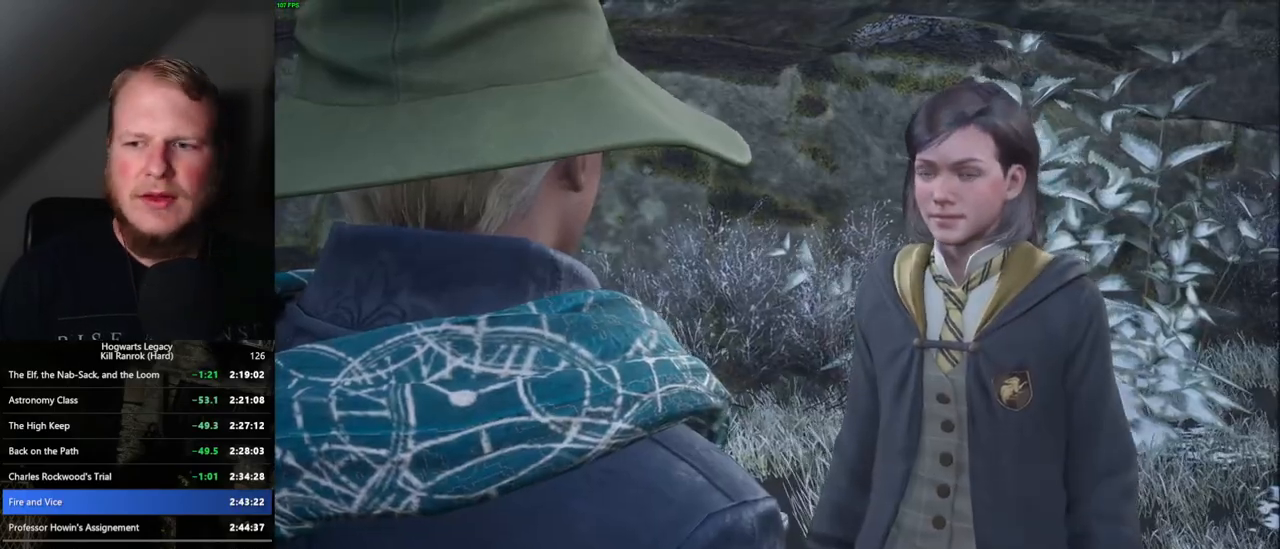
{"keys": [], "mouse": [], "events": [[34, "q", "down"], [34, "space", "down"], [100, "q", "up"], [100, "space", "up"], [184, "q", "down"], [200, "space", "down"], [234, "q", "up"], [250, "space", "up"], [267, "mouse_wheel", "down"], [284, "mouse_wheel", "up"], [300, "mouse_wheel", "down"], [317, "mouse_wheel", "up"], [334, "q", "down"], [350, "space", "down"], [384, "space", "up"], [400, "mouse_wheel", "down"], [400, "q", "up"], [450, "mouse_wheel", "up"]]}
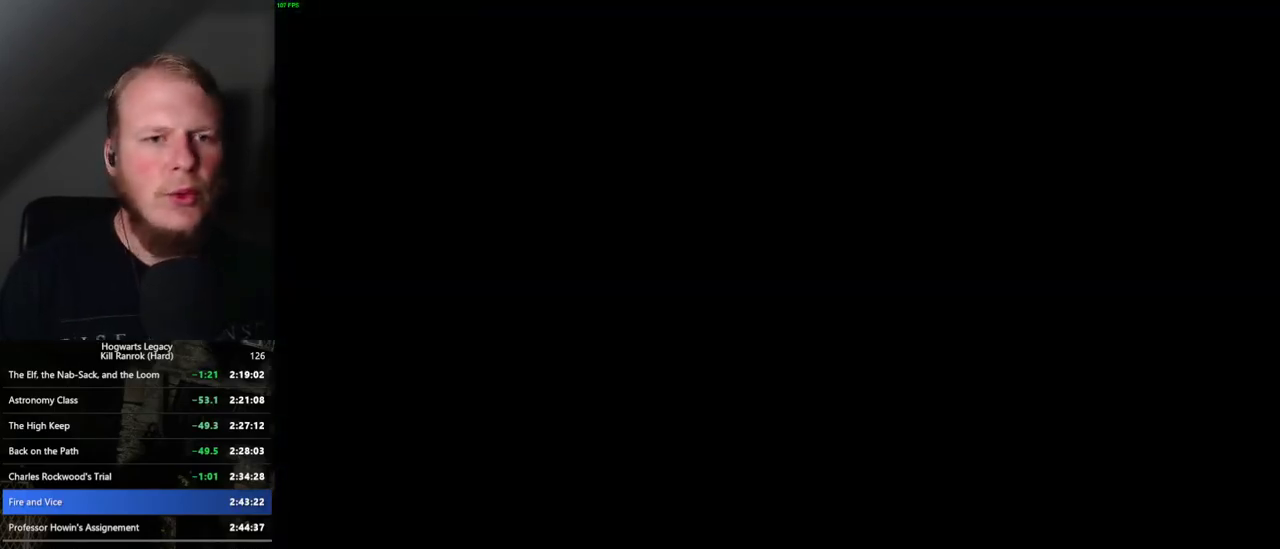
{"keys": [], "mouse": [], "events": []}
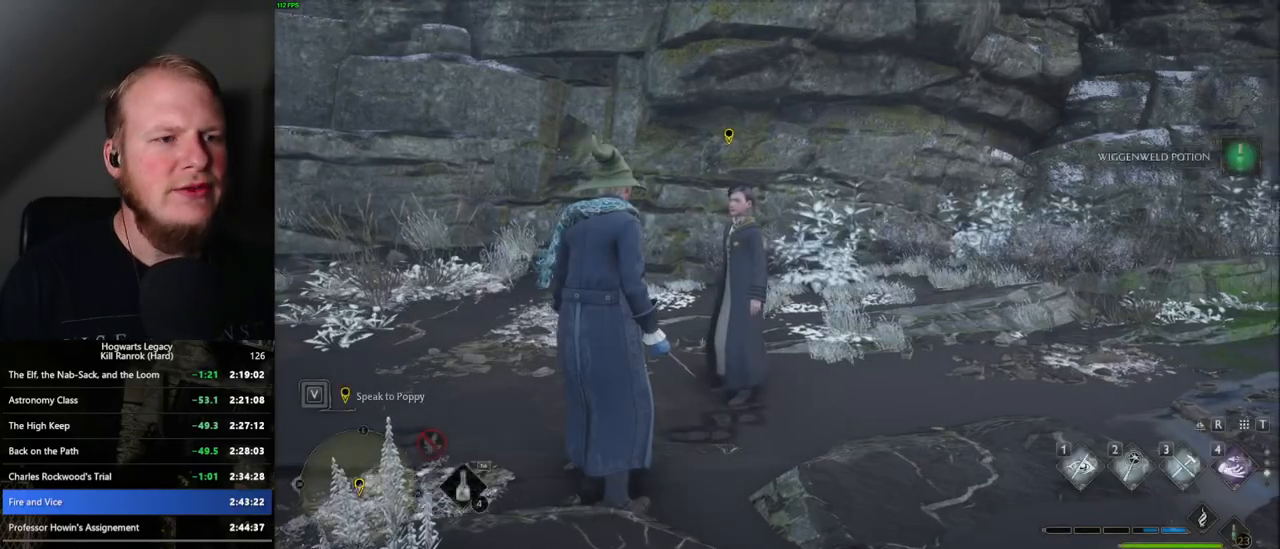
{"keys": ["d", "w"], "mouse": [], "events": [[17, "d", "down"], [117, "w", "down"], [317, "shift_l", "down"], [367, "shift_l", "up"]]}
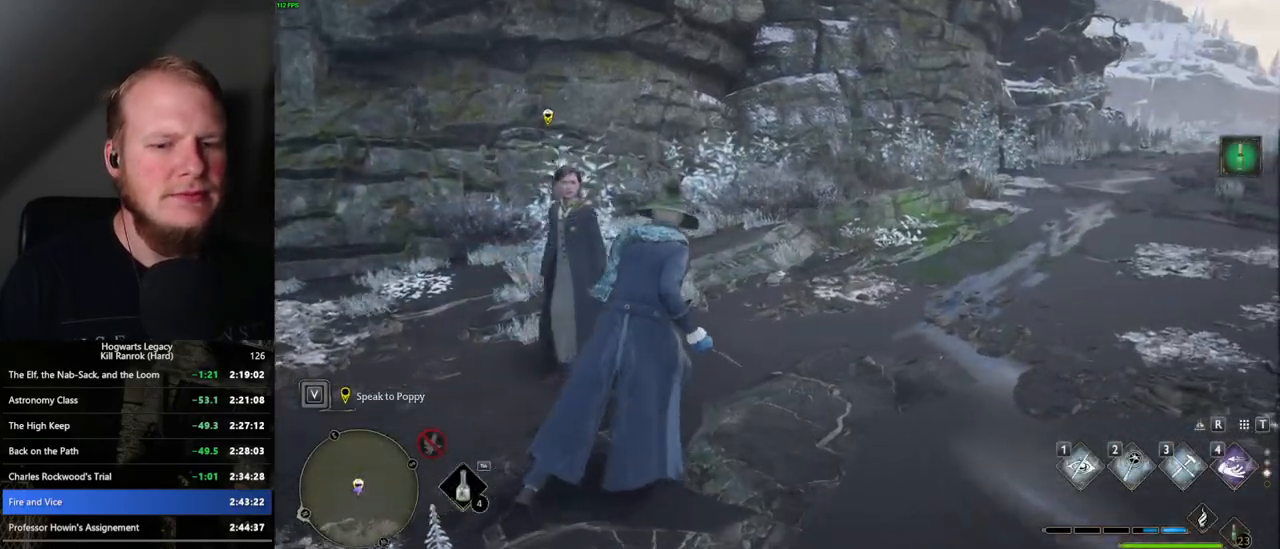
{"keys": [], "mouse": [], "events": [[250, "d", "up"], [250, "w", "up"]]}
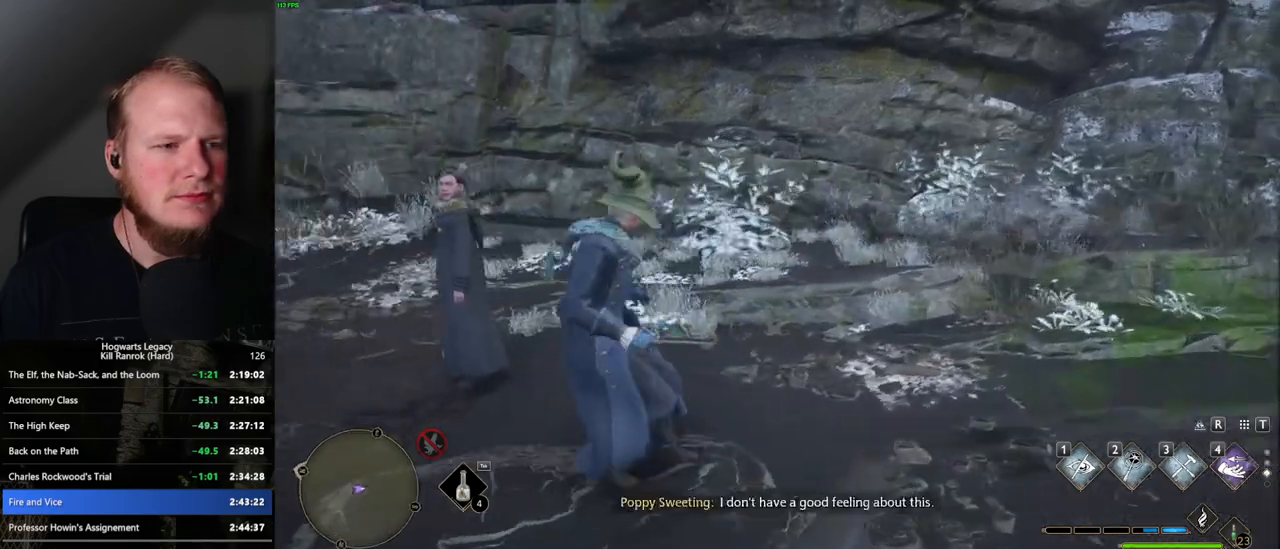
{"keys": [], "mouse": [], "events": []}
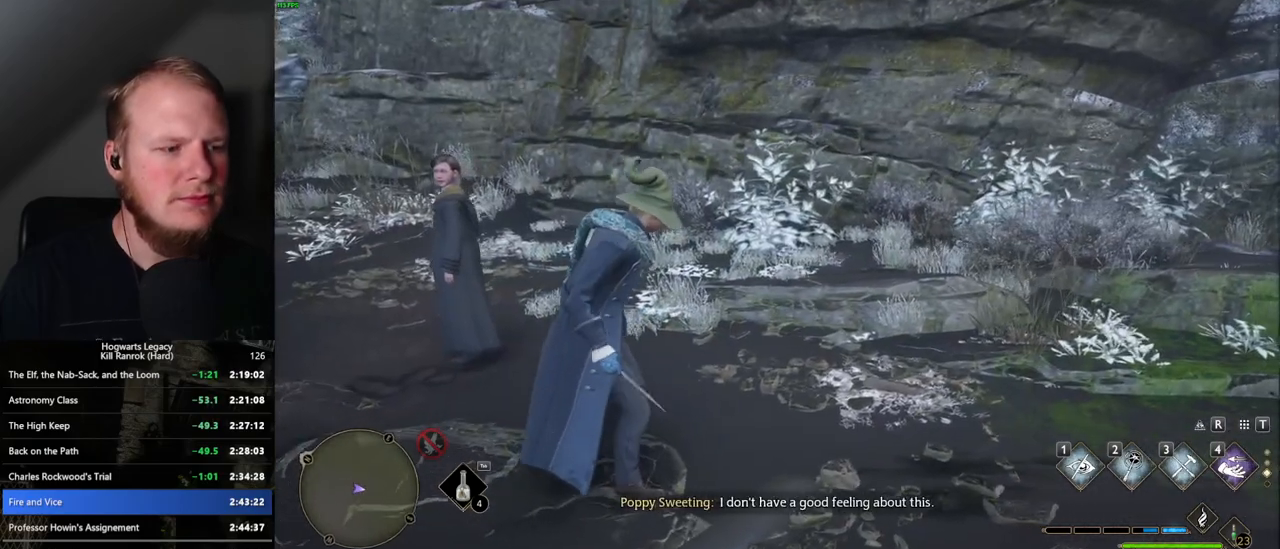
{"keys": [], "mouse": [], "events": []}
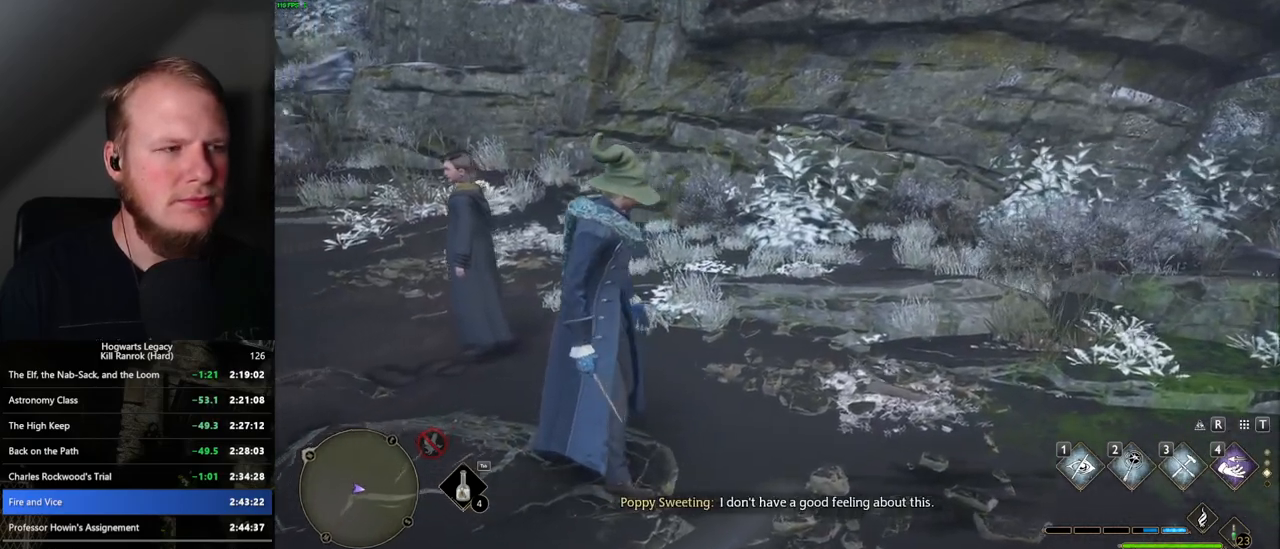
{"keys": [], "mouse": [], "events": []}
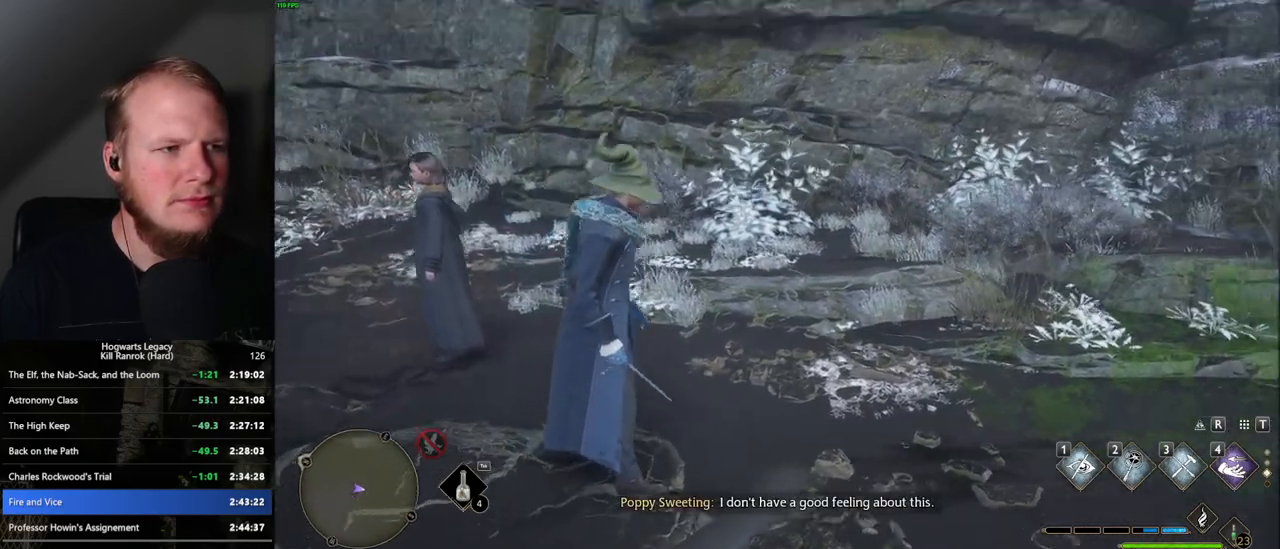
{"keys": [], "mouse": [], "events": []}
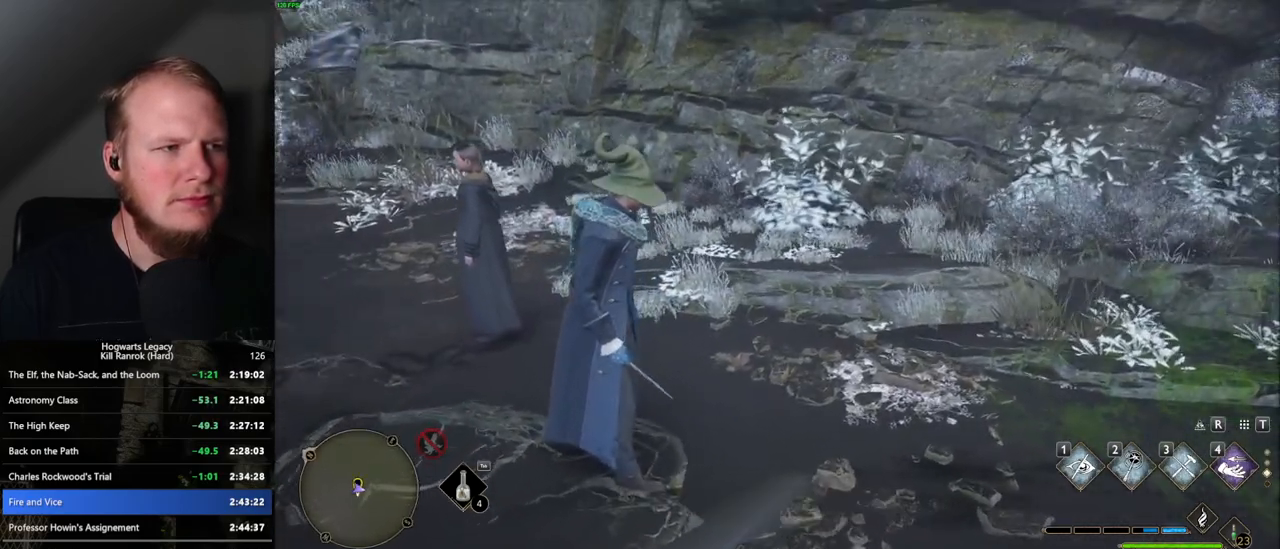
{"keys": [], "mouse": [], "events": []}
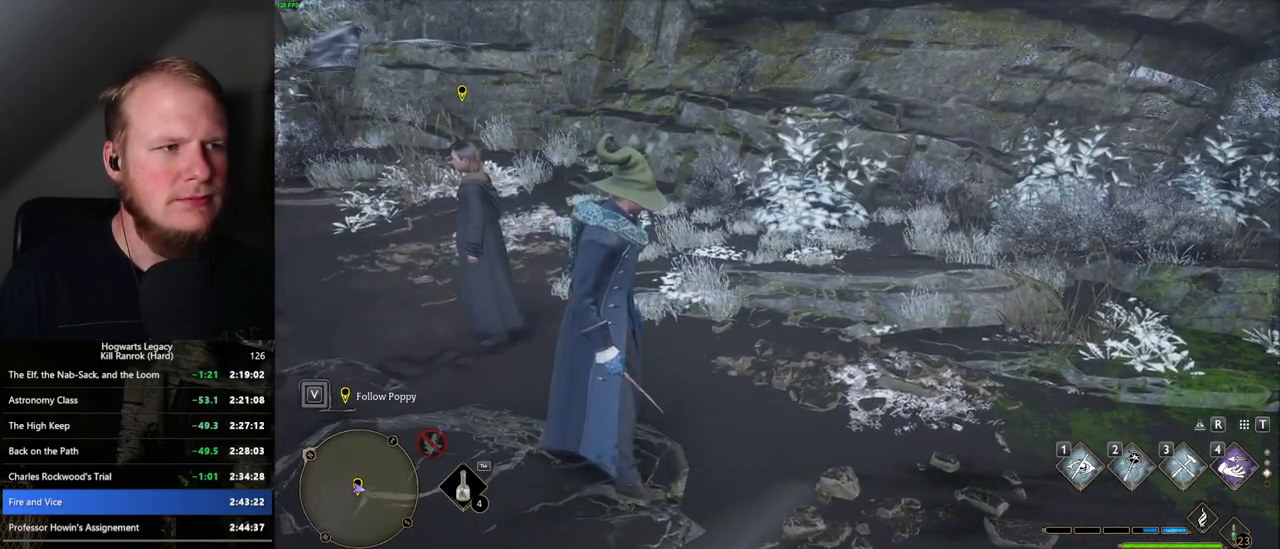
{"keys": ["d"], "mouse": [], "events": [[34, "d", "down"], [84, "d", "up"], [217, "d", "down"]]}
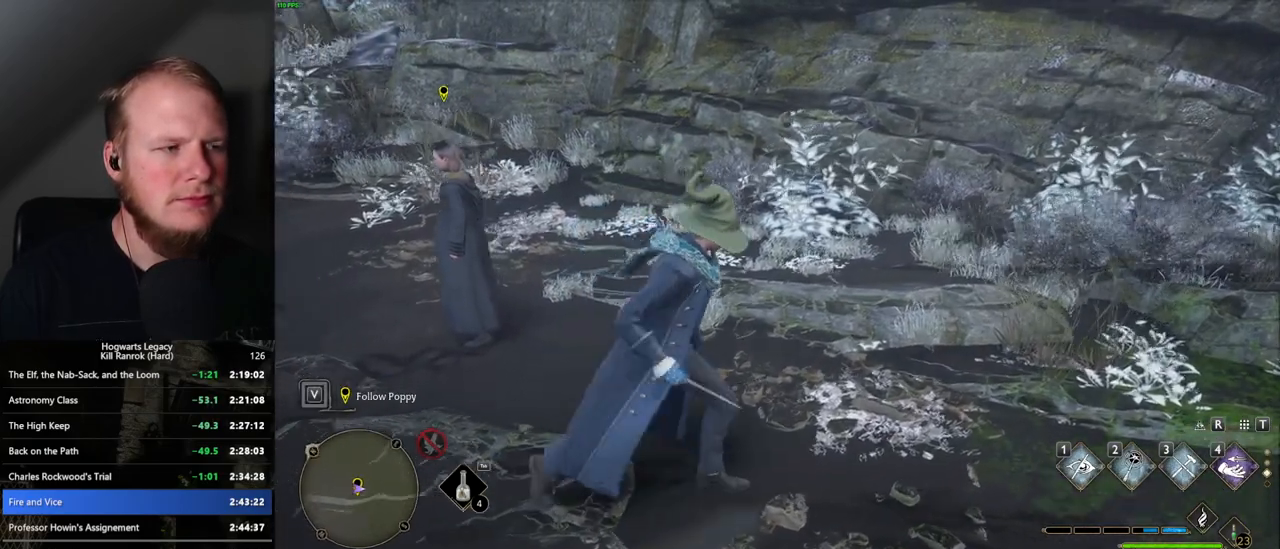
{"keys": ["d", "s"], "mouse": [], "events": [[17, "d", "up"], [100, "d", "down"], [117, "s", "down"]]}
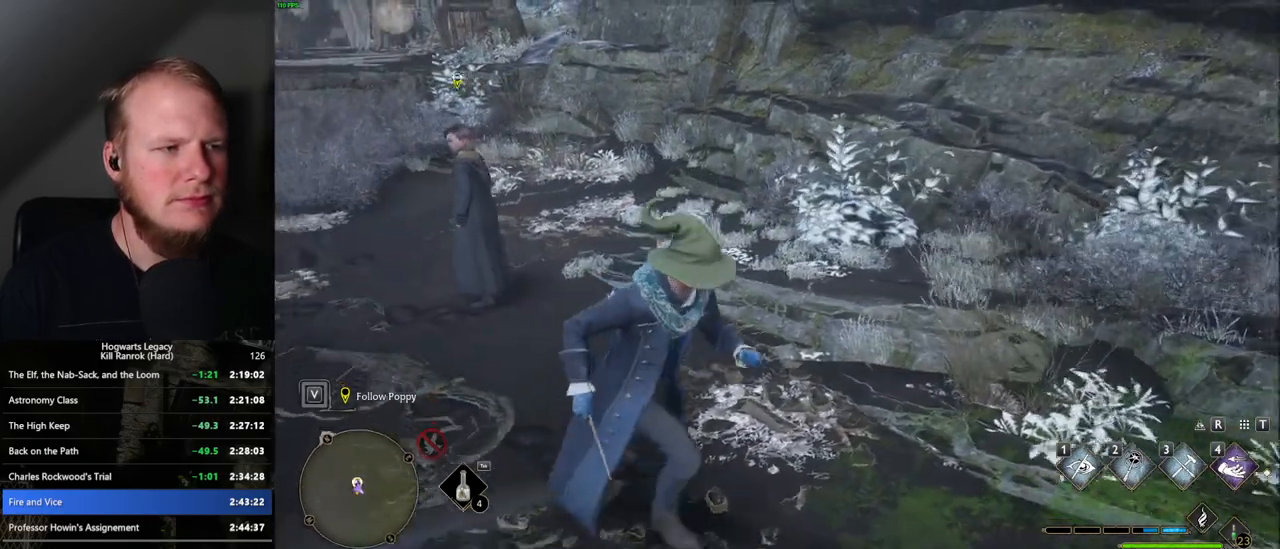
{"keys": ["d", "s"], "mouse": [], "events": []}
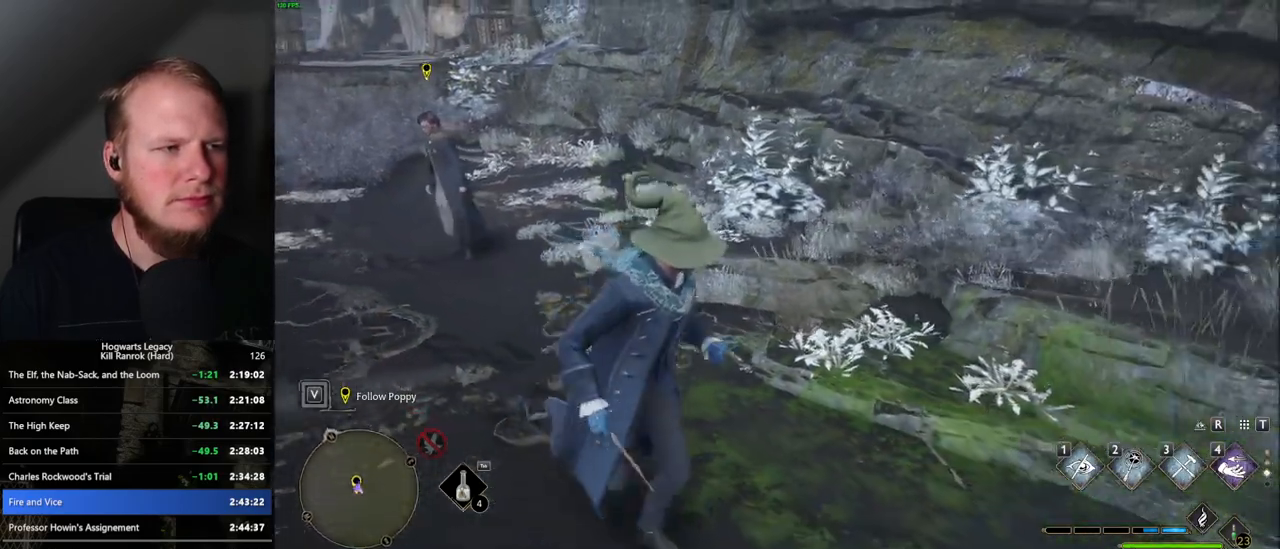
{"keys": ["d", "s"], "mouse": [], "events": []}
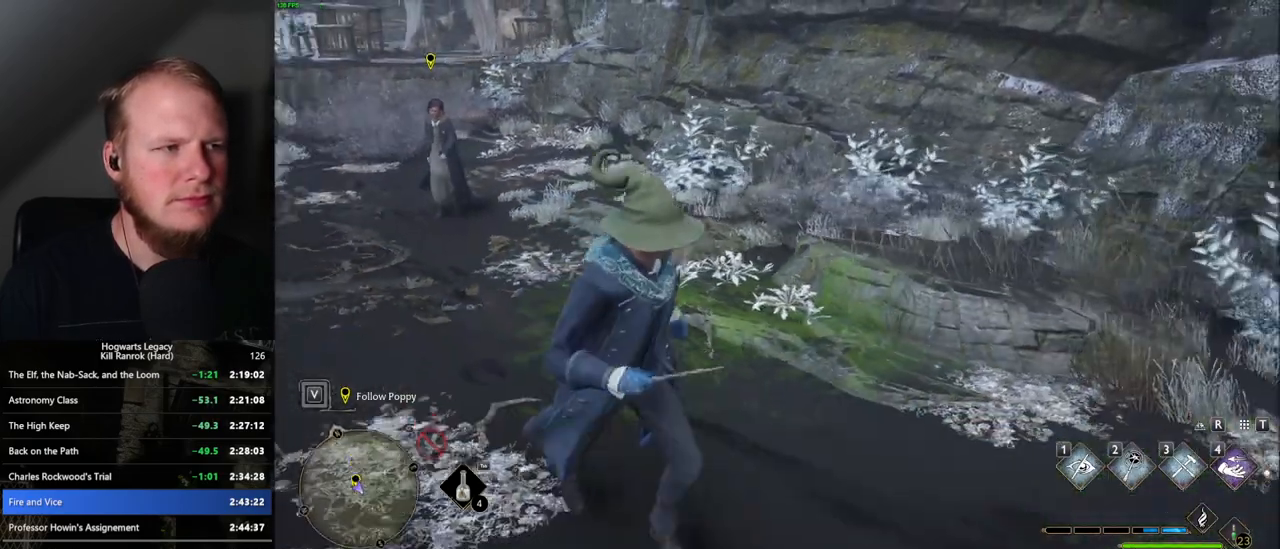
{"keys": ["d", "s"], "mouse": [], "events": []}
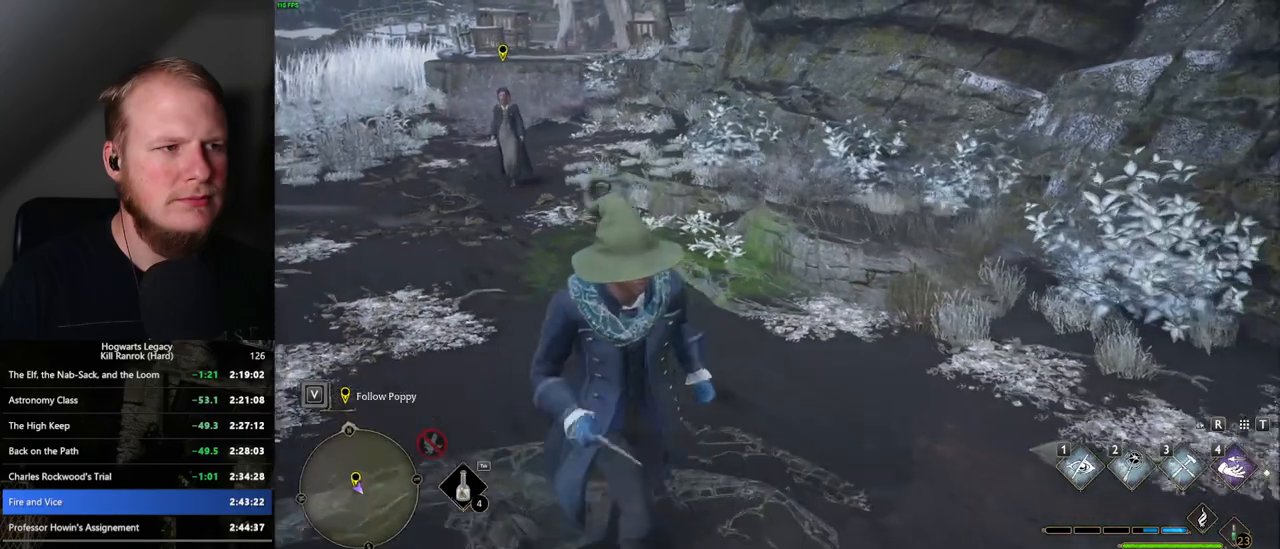
{"keys": ["d", "s"], "mouse": [], "events": []}
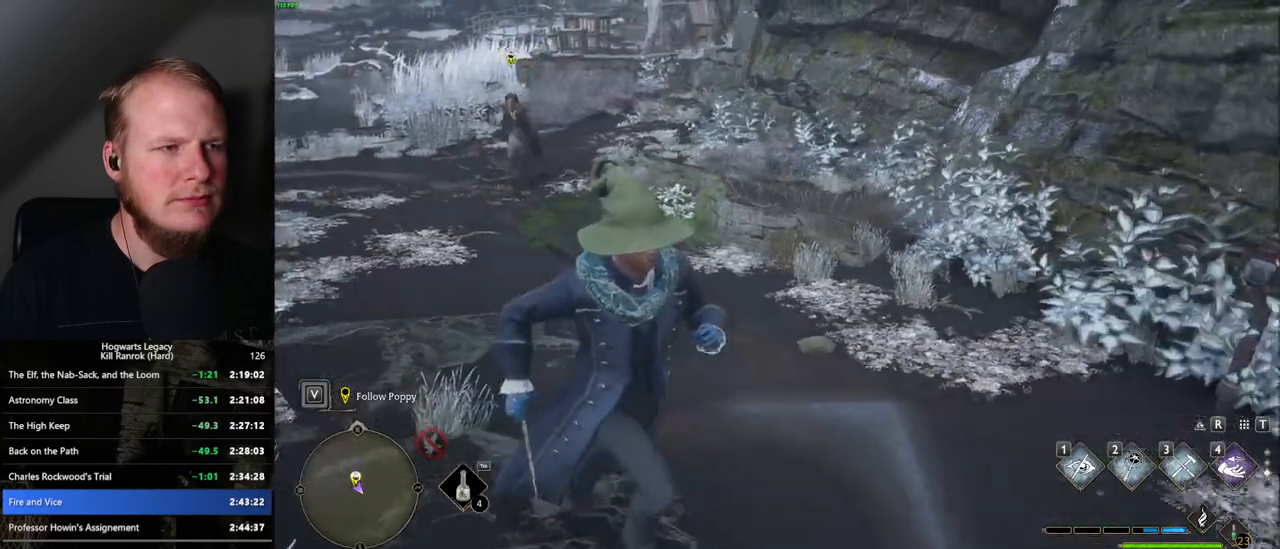
{"keys": ["d", "s"], "mouse": [], "events": []}
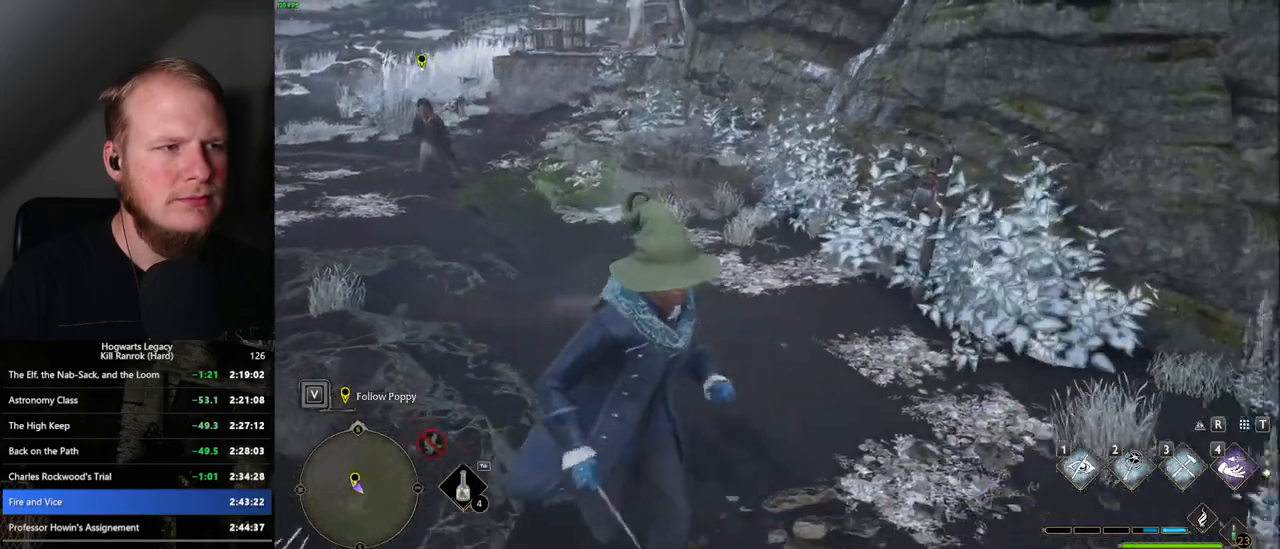
{"keys": ["d", "w"], "mouse": [], "events": [[67, "s", "up"], [200, "w", "down"]]}
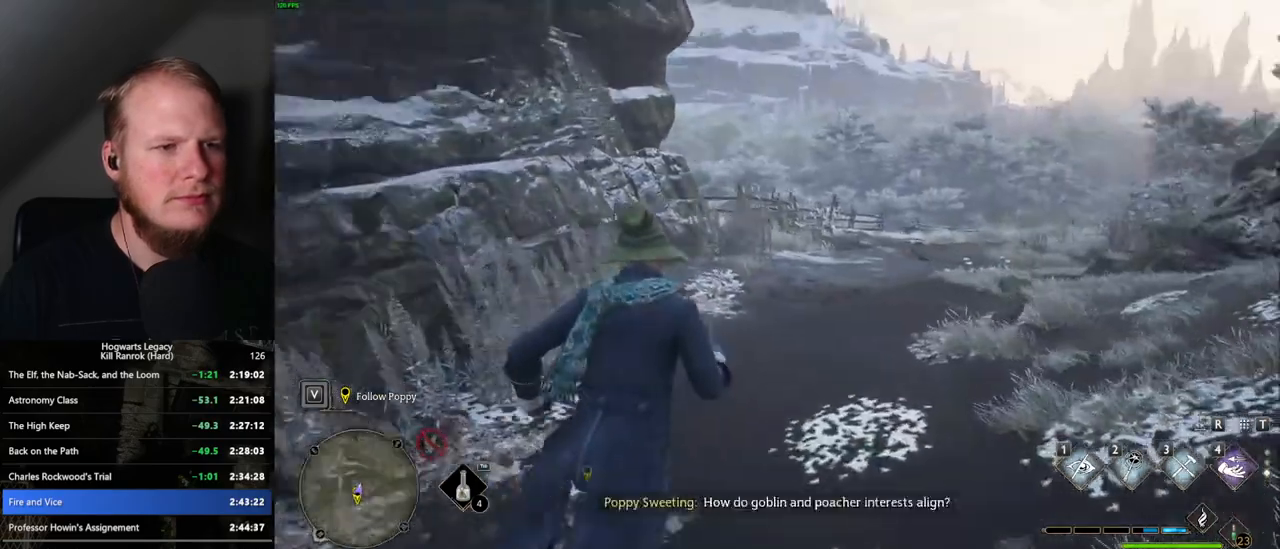
{"keys": ["w"], "mouse": [], "events": [[184, "d", "up"]]}
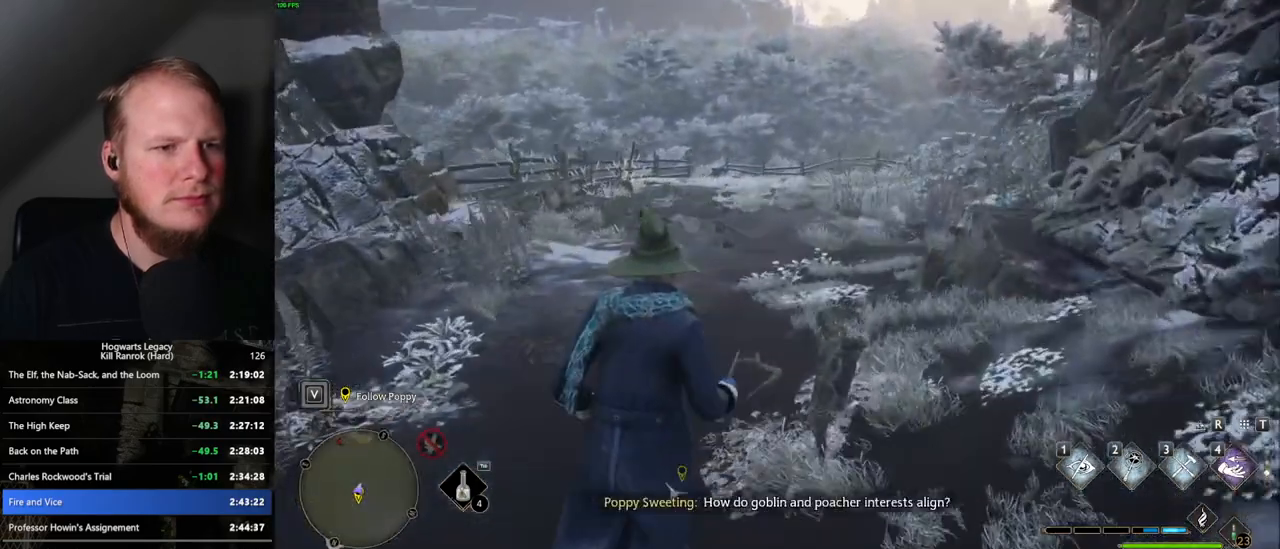
{"keys": ["space", "w"], "mouse": [], "events": [[350, "space", "down"]]}
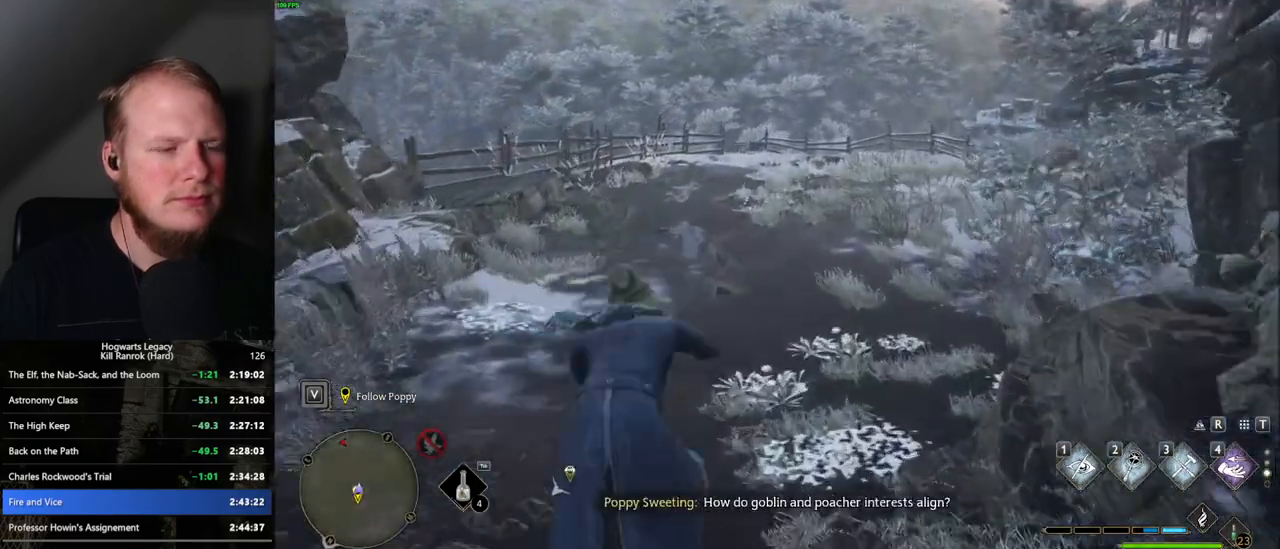
{"keys": ["w"], "mouse": [], "events": [[450, "space", "up"]]}
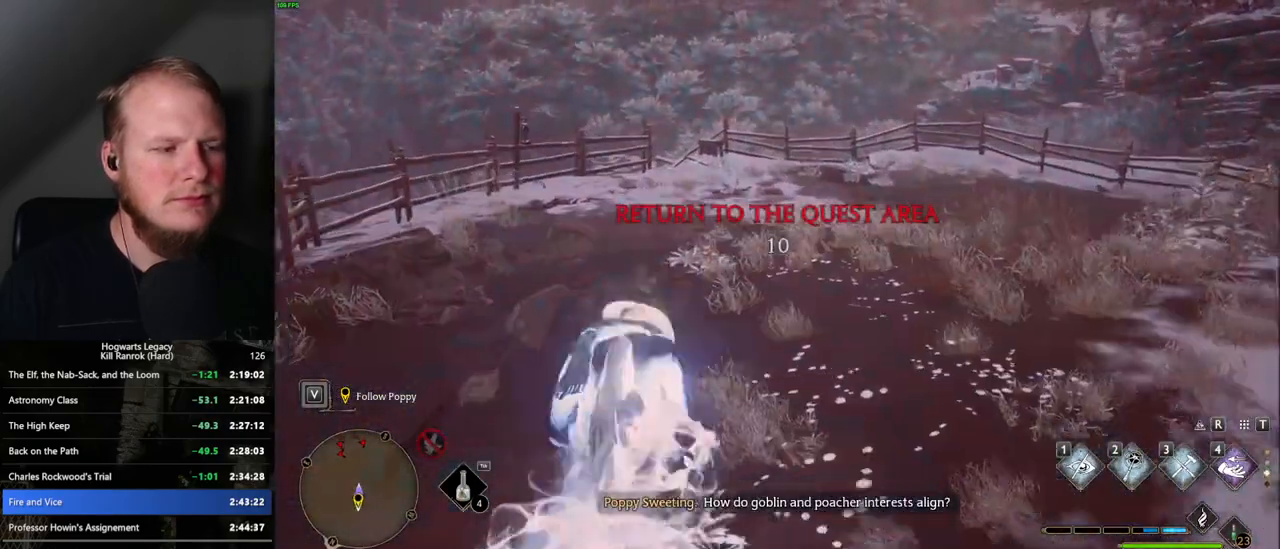
{"keys": ["w"], "mouse": [], "events": []}